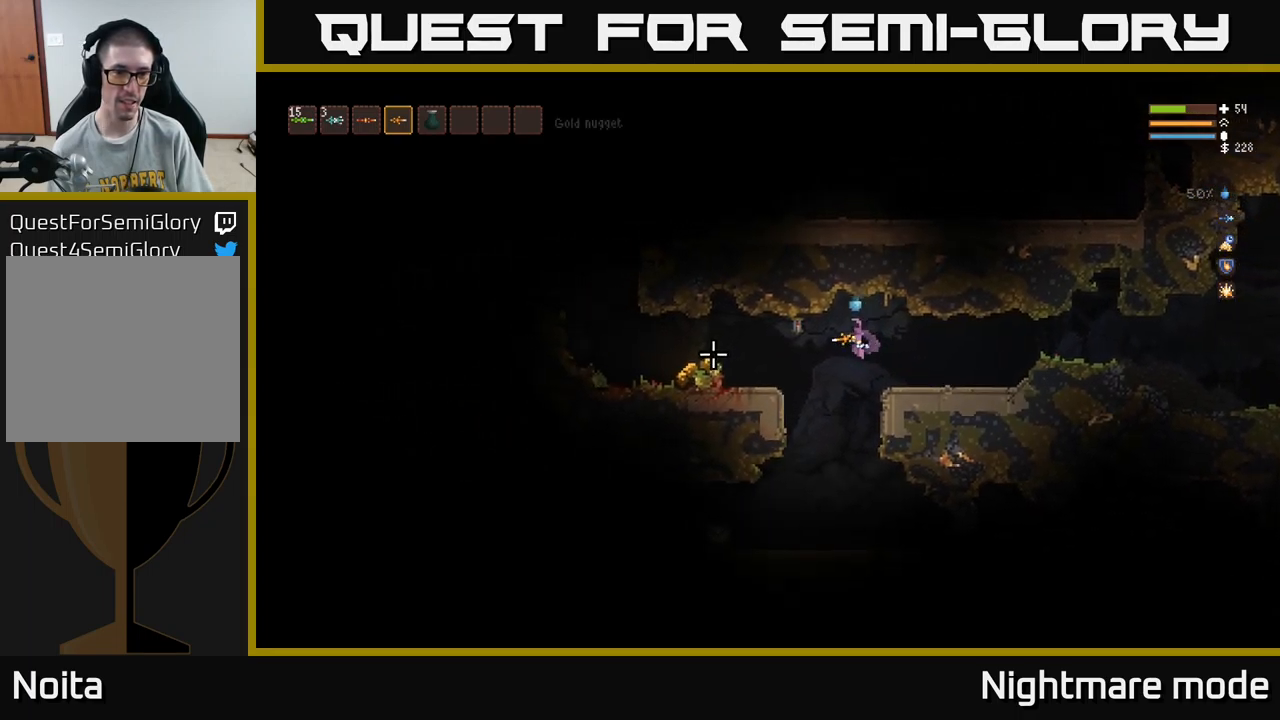
Gameplay with a controller (Xbox layout); each line is a JSON object with the inputs held at the frame after it. "events" lists button and stick changes between this image and that frame as [ms after this image, input, new state], when the widget could be followed in between.
{"buttons": [], "left_stick": "left", "right_stick": "left", "events": [[117, "L2", "down"], [233, "L2", "up"]]}
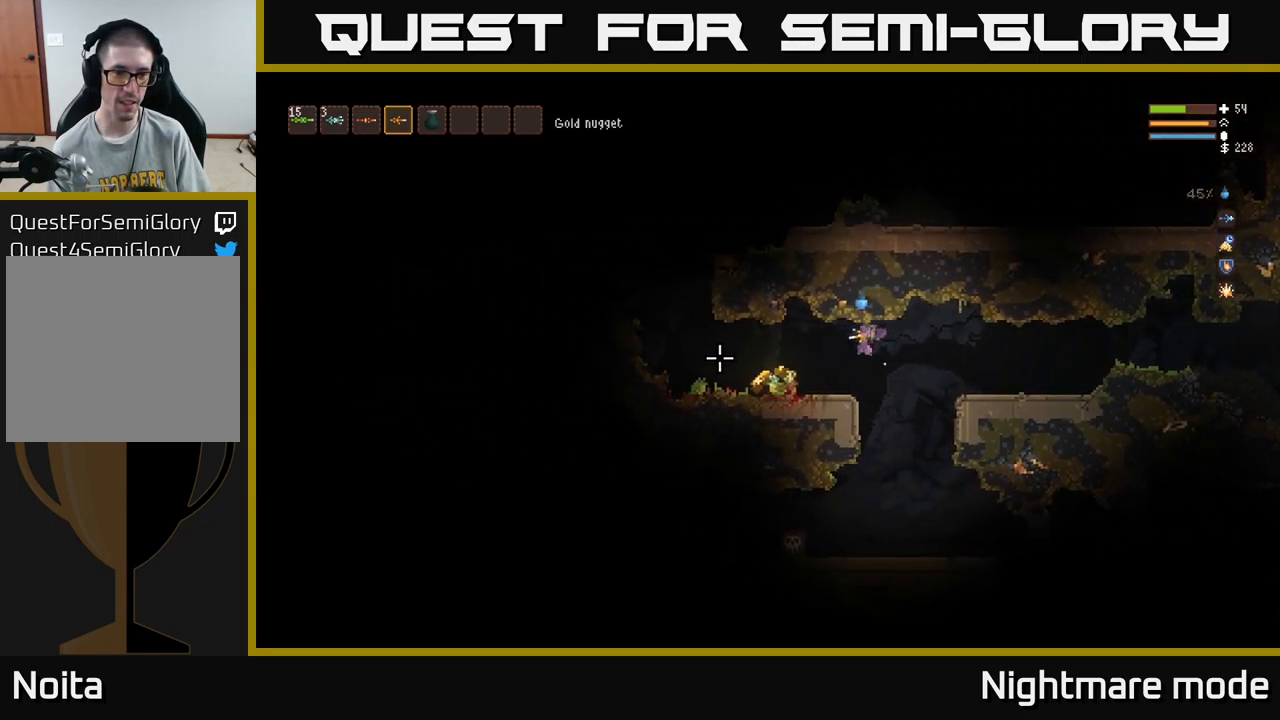
{"buttons": [], "left_stick": "left", "right_stick": "left", "events": [[133, "L2", "down"], [333, "R2", "down"], [383, "L2", "up"], [417, "R2", "up"]]}
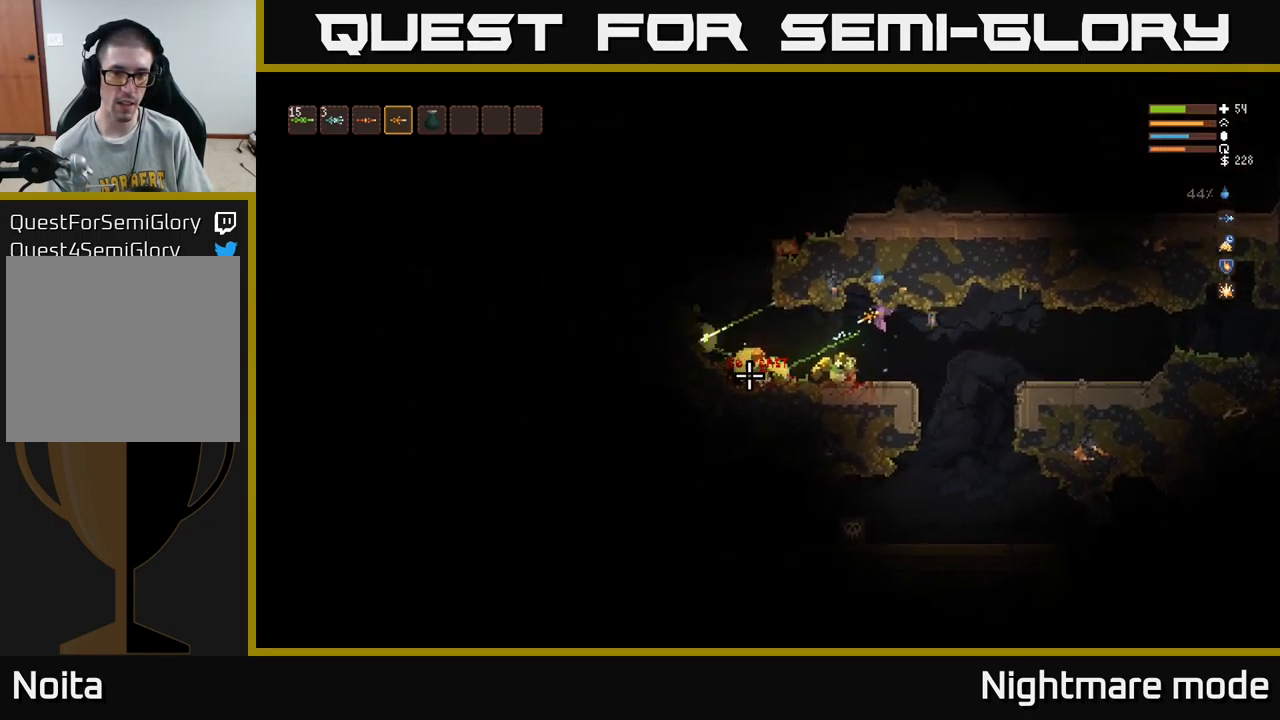
{"buttons": [], "left_stick": "center", "right_stick": "left", "events": [[150, "L2", "down"], [150, "left_stick", "center"], [267, "L2", "up"], [267, "left_stick", "left"], [450, "left_stick", "center"]]}
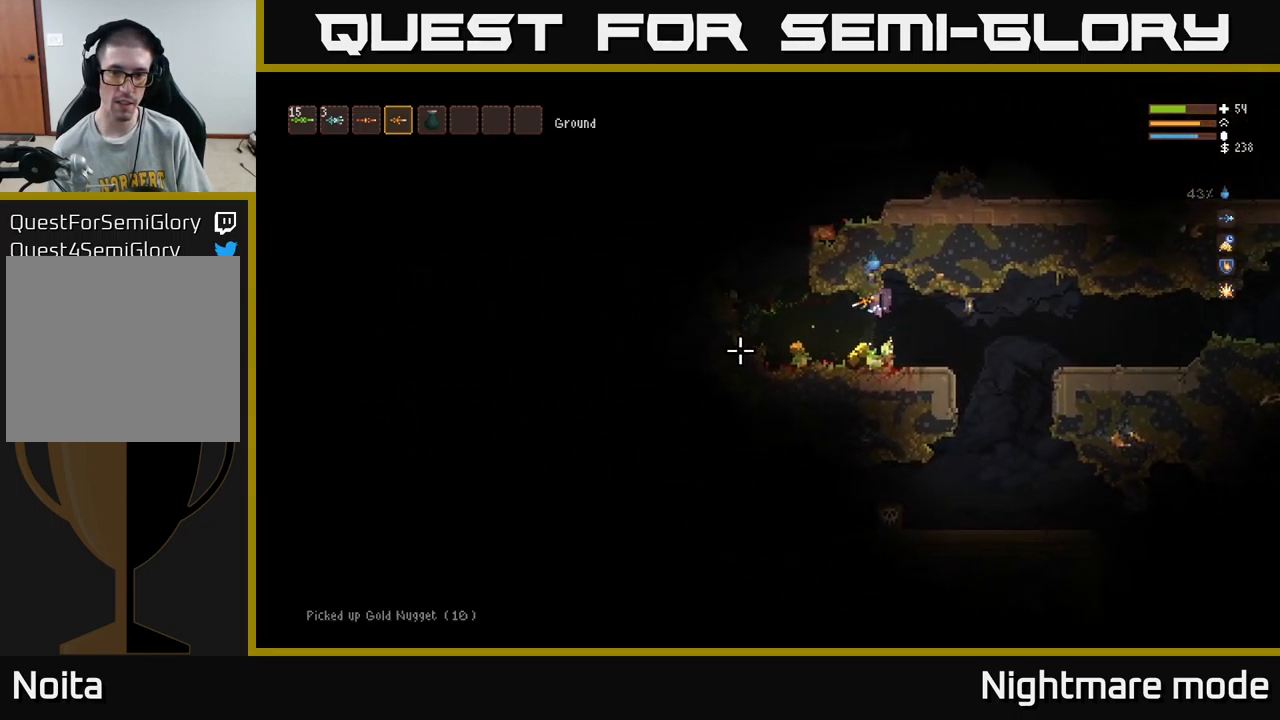
{"buttons": [], "left_stick": "left", "right_stick": "up-left", "events": [[67, "left_stick", "left"], [333, "right_stick", "up-left"]]}
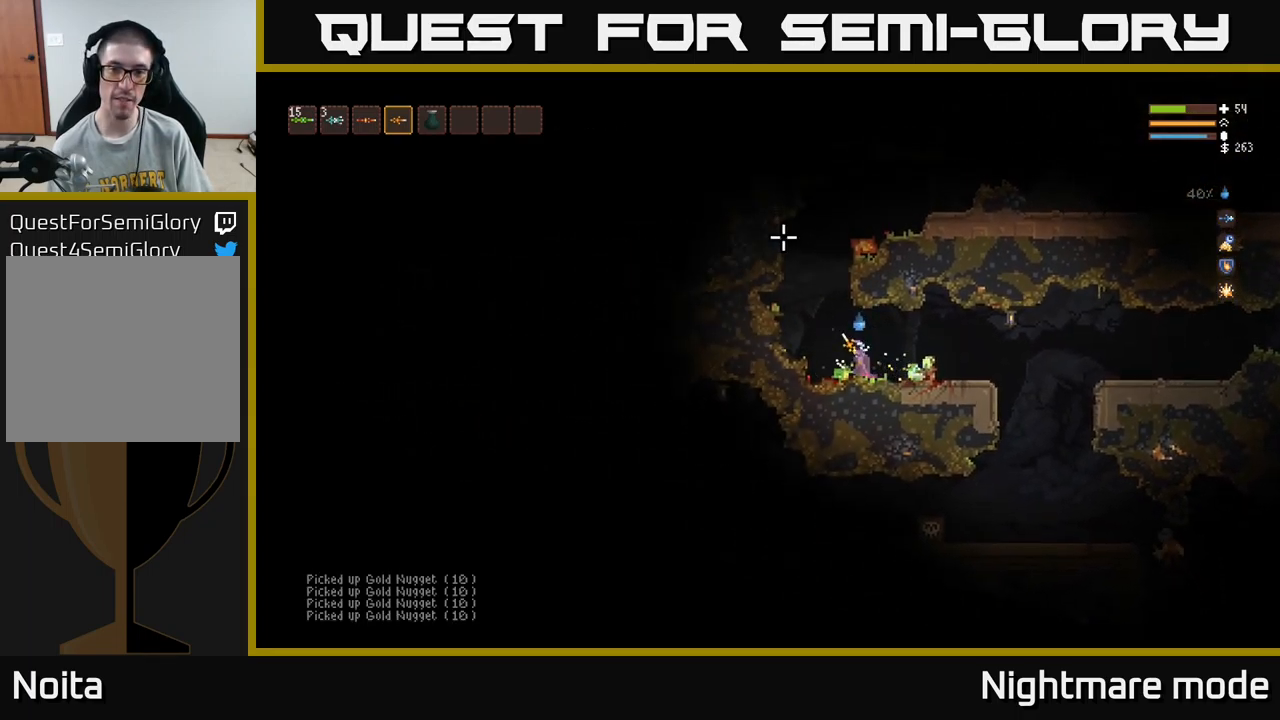
{"buttons": ["L2"], "left_stick": "center", "right_stick": "up-right", "events": [[83, "right_stick", "up"], [117, "left_stick", "center"], [200, "L2", "down"], [450, "right_stick", "up-right"]]}
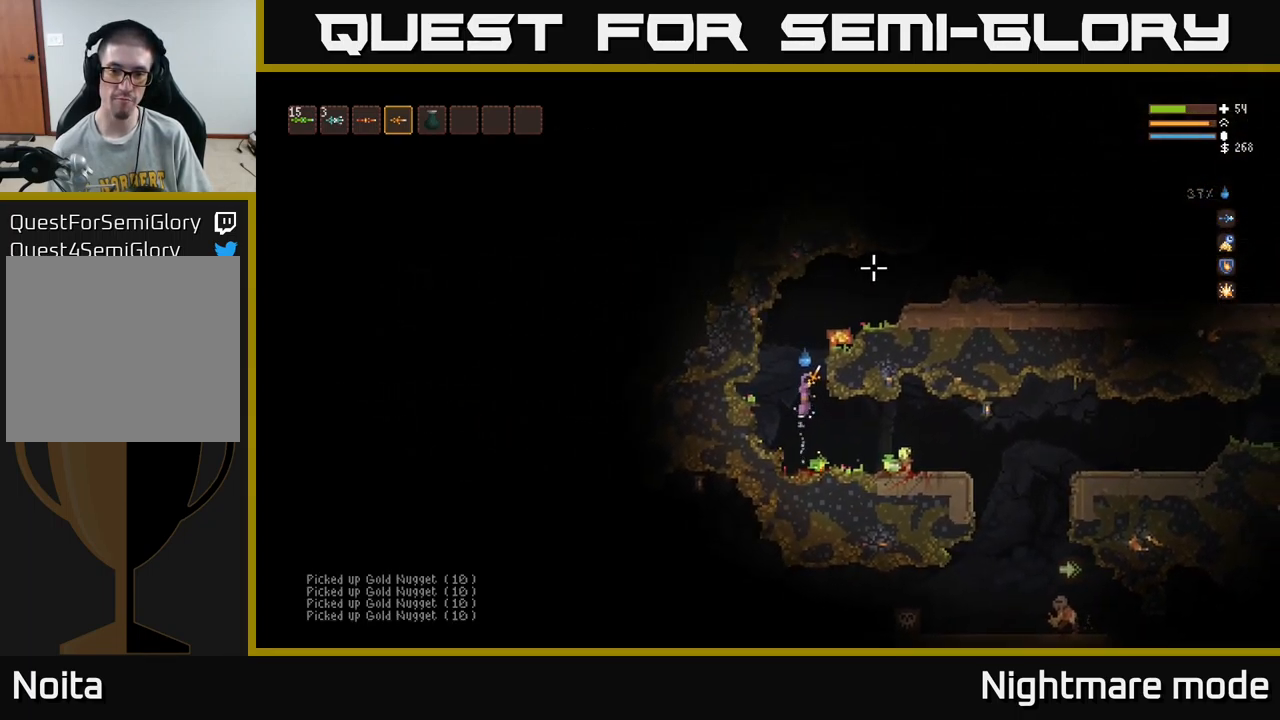
{"buttons": [], "left_stick": "right", "right_stick": "up-right", "events": [[217, "left_stick", "right"], [283, "L3", "down"], [367, "L2", "up"], [417, "L3", "up"]]}
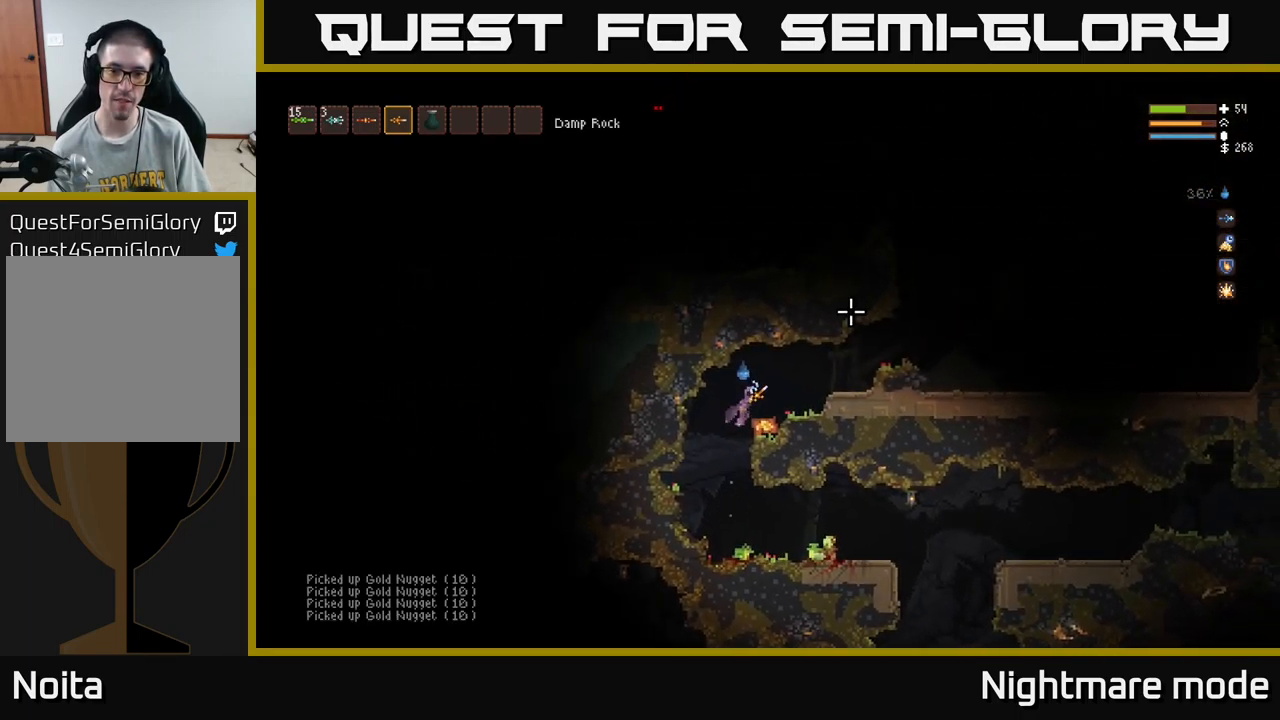
{"buttons": [], "left_stick": "right", "right_stick": "up-right", "events": [[17, "left_stick", "left"], [400, "left_stick", "center"], [467, "left_stick", "right"]]}
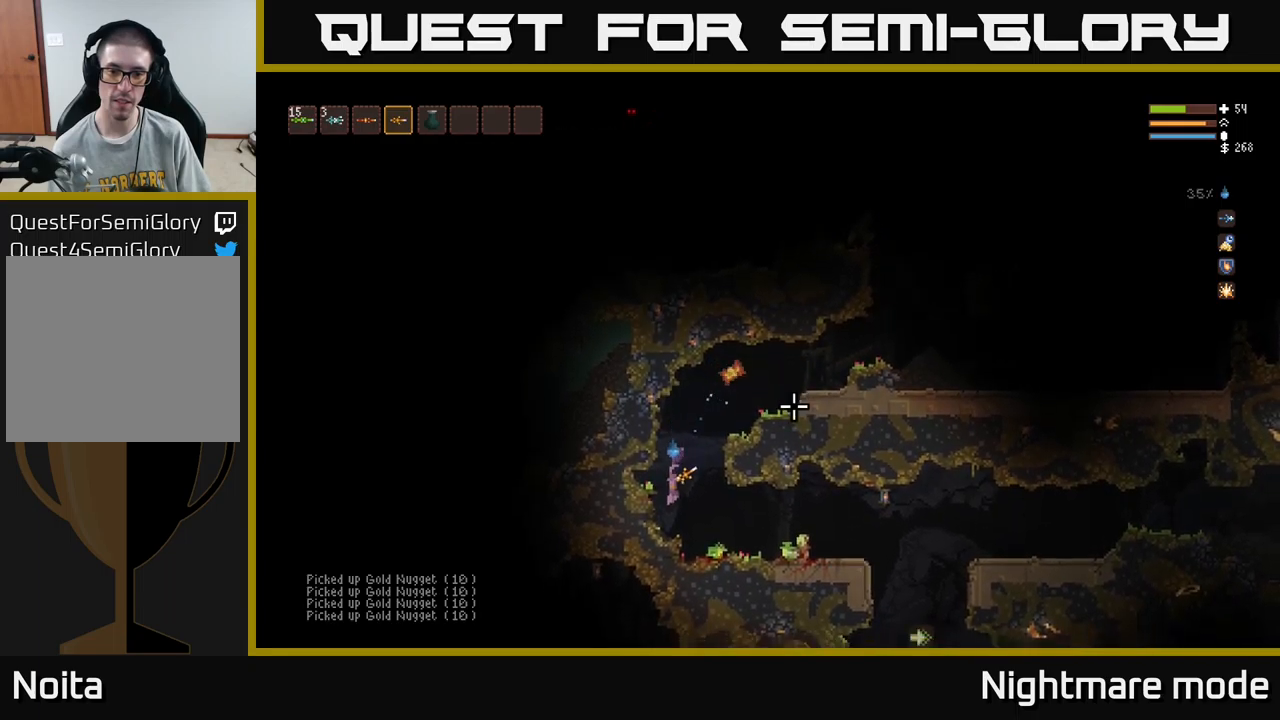
{"buttons": ["L2"], "left_stick": "right", "right_stick": "right", "events": [[50, "right_stick", "right"], [500, "L2", "down"]]}
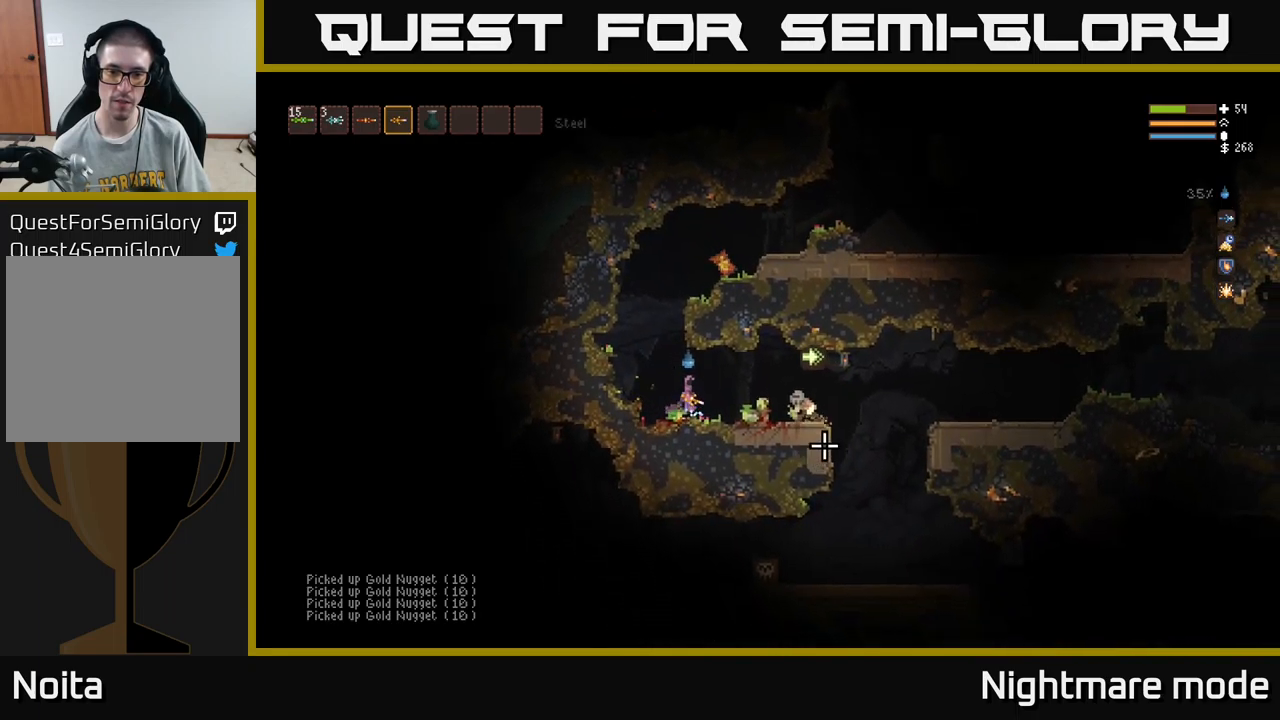
{"buttons": [], "left_stick": "right", "right_stick": "right", "events": [[84, "L2", "up"], [84, "R2", "down"], [150, "R2", "up"]]}
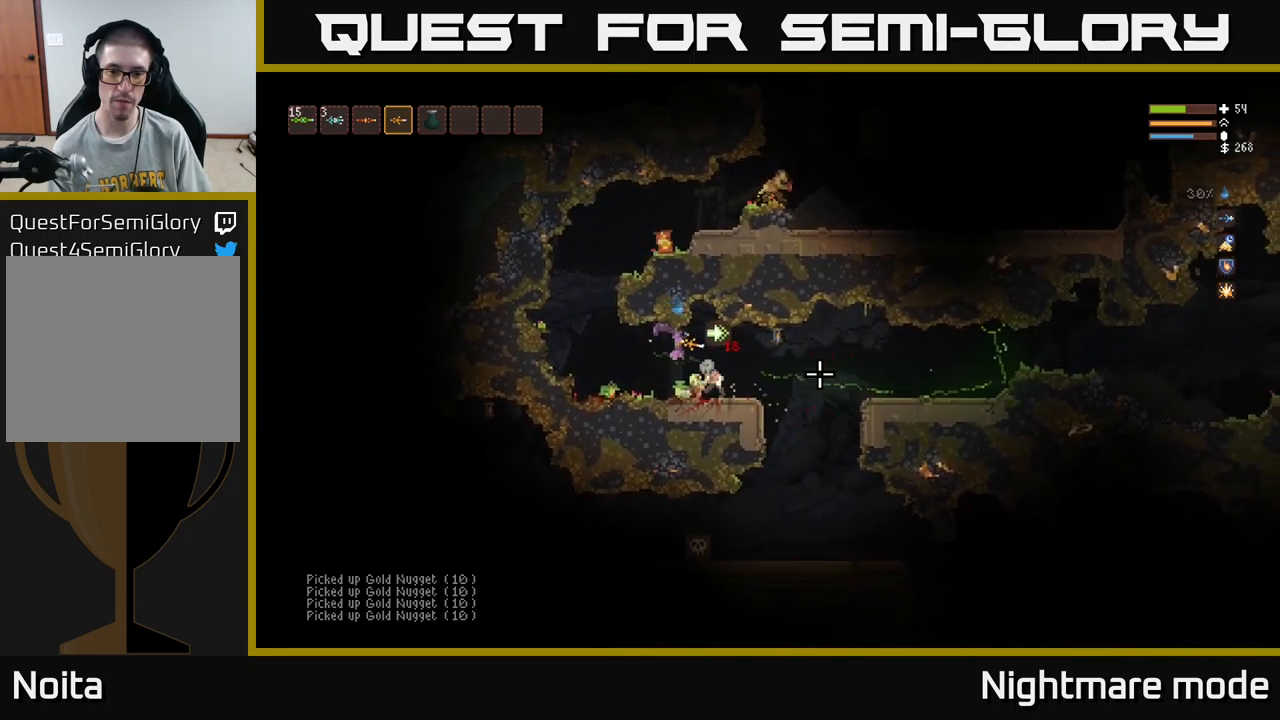
{"buttons": ["R2"], "left_stick": "right", "right_stick": "left", "events": [[34, "L2", "down"], [167, "L2", "up"], [234, "right_stick", "down"], [334, "right_stick", "down-left"], [450, "right_stick", "left"], [484, "R2", "down"]]}
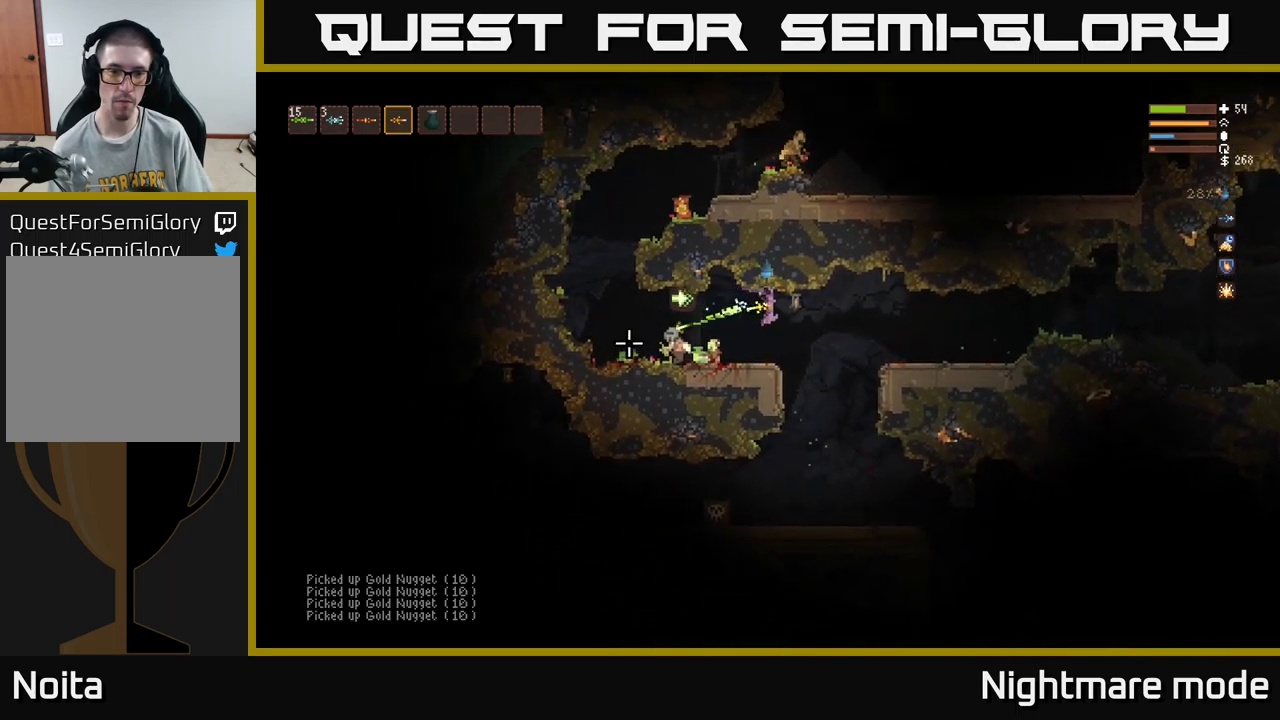
{"buttons": [], "left_stick": "right", "right_stick": "left", "events": [[117, "R2", "up"], [267, "L2", "down"], [400, "L2", "up"]]}
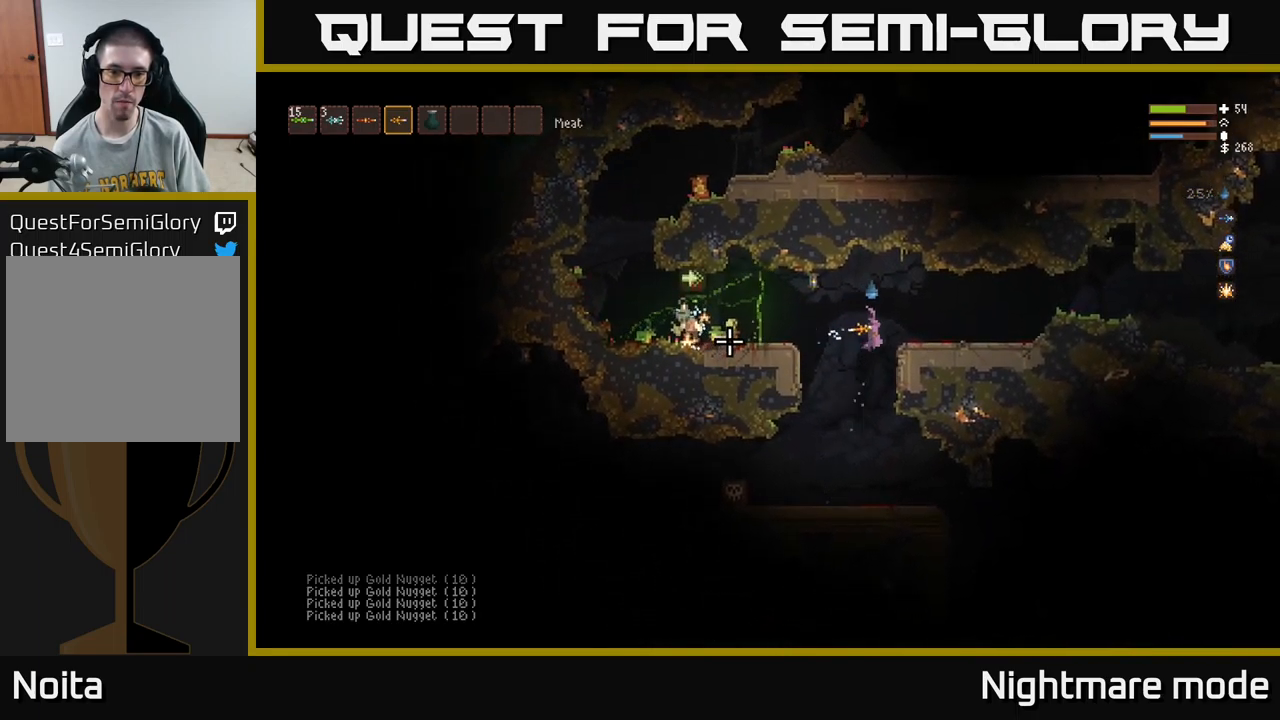
{"buttons": [], "left_stick": "right", "right_stick": "left", "events": [[117, "L2", "down"], [200, "L2", "up"], [417, "R2", "down"], [500, "R2", "up"]]}
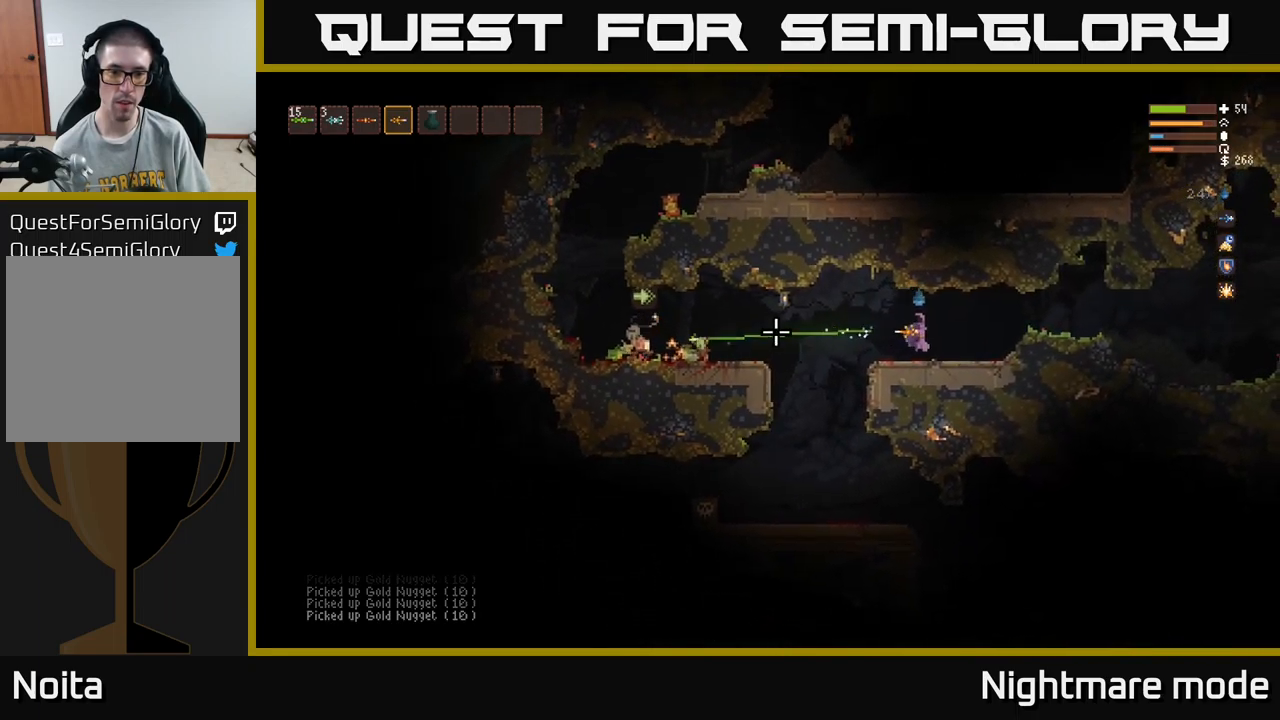
{"buttons": [], "left_stick": "center", "right_stick": "left", "events": [[34, "left_stick", "center"]]}
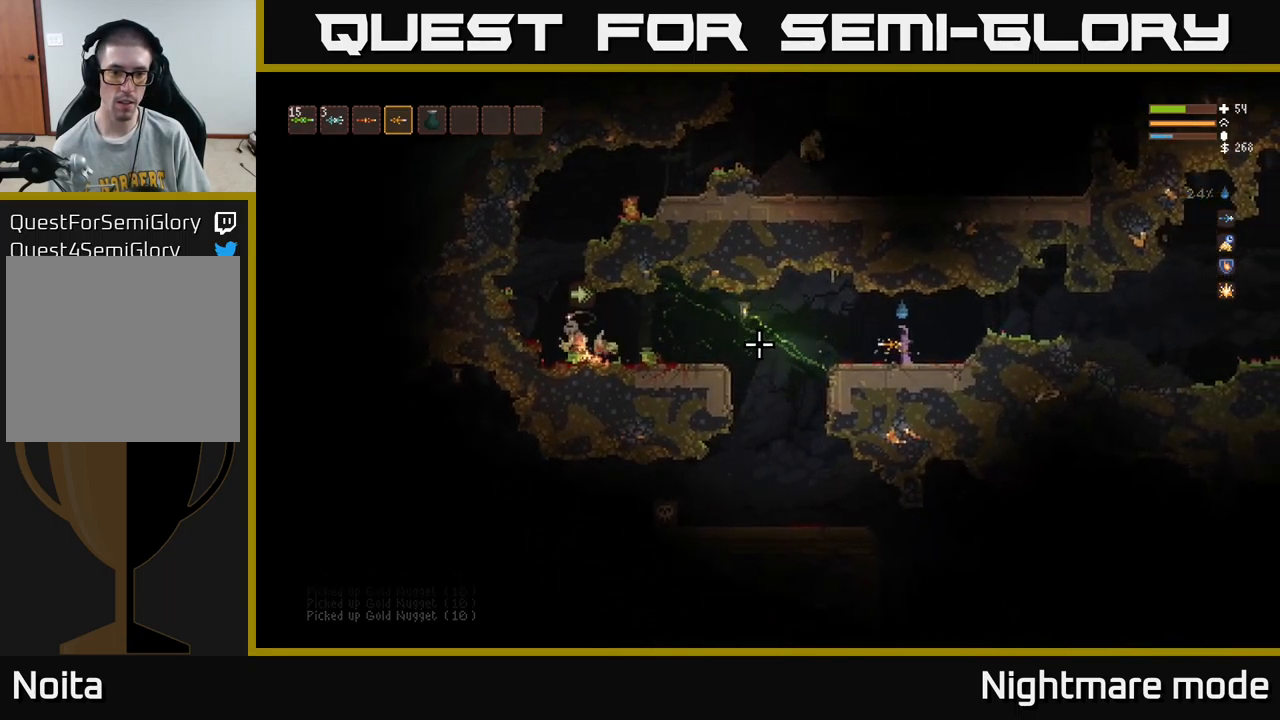
{"buttons": [], "left_stick": "center", "right_stick": "left", "events": [[267, "R2", "down"], [350, "R2", "up"]]}
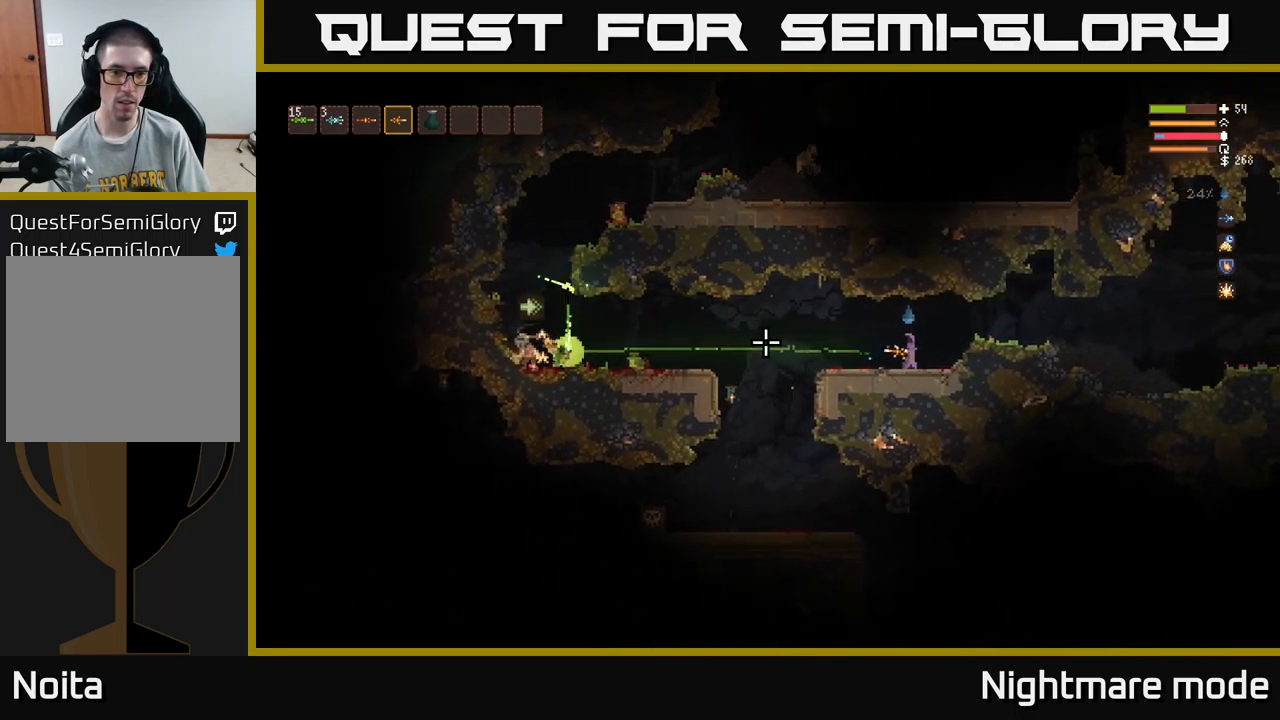
{"buttons": [], "left_stick": "center", "right_stick": "left", "events": []}
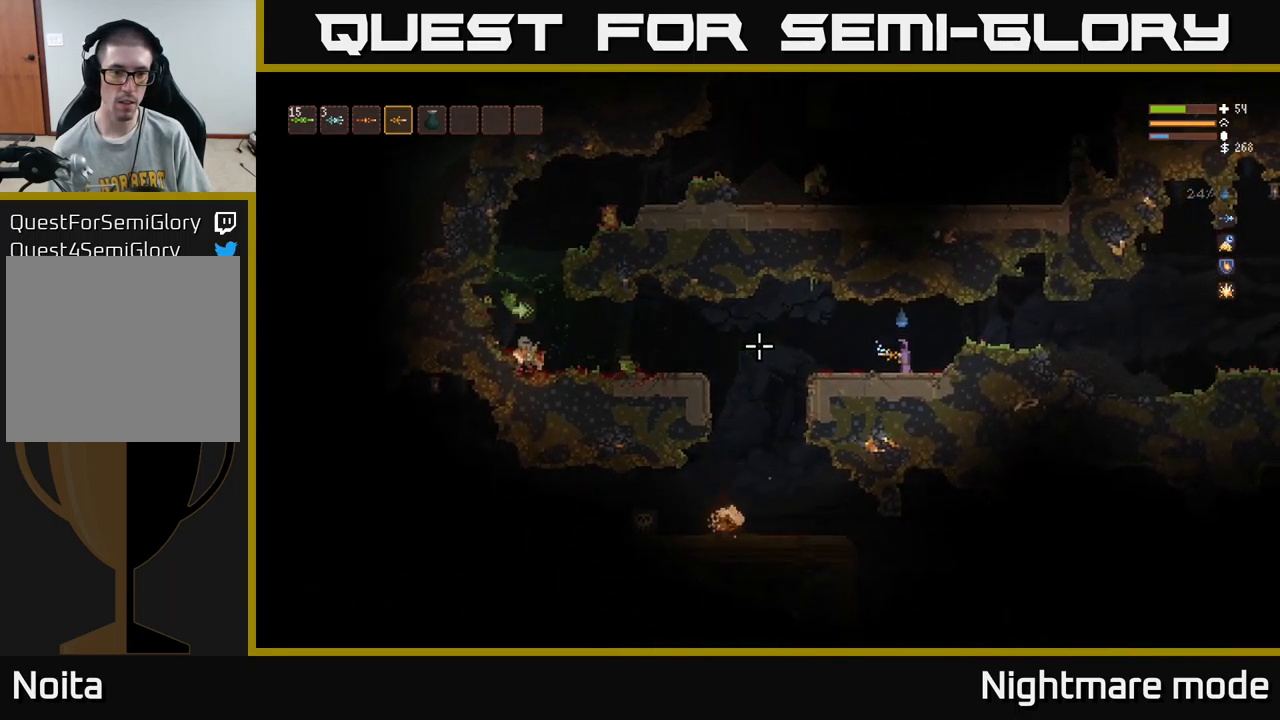
{"buttons": ["L2"], "left_stick": "right", "right_stick": "left", "events": [[50, "left_stick", "left"], [117, "left_stick", "center"], [134, "R2", "down"], [184, "R2", "up"], [184, "left_stick", "right"], [434, "L2", "down"]]}
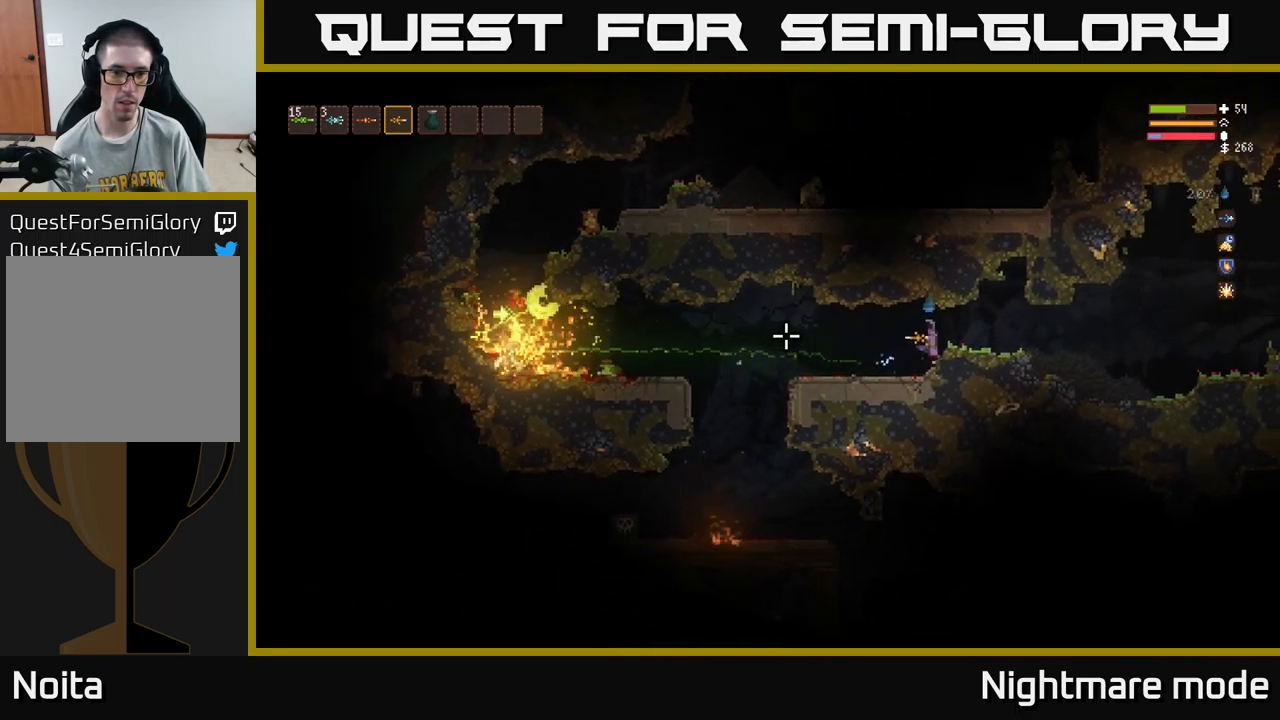
{"buttons": [], "left_stick": "center", "right_stick": "left", "events": [[50, "L2", "up"], [101, "left_stick", "center"], [201, "left_stick", "left"], [434, "left_stick", "center"]]}
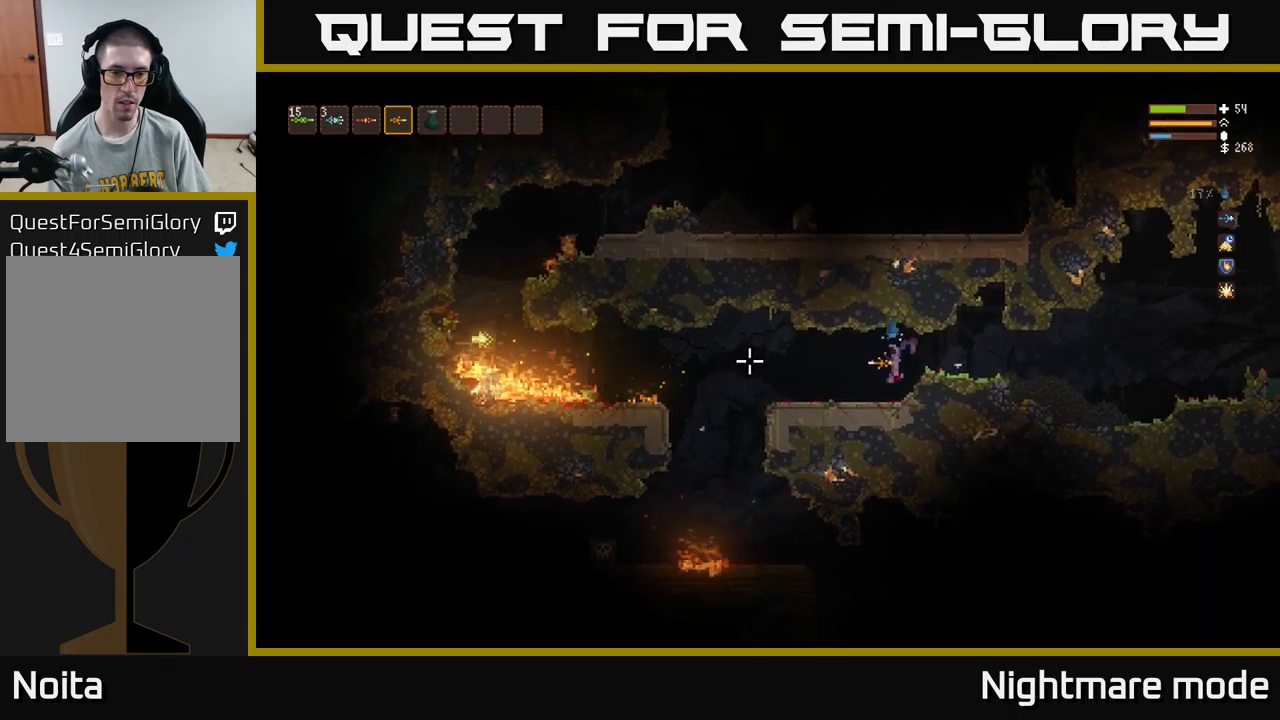
{"buttons": [], "left_stick": "center", "right_stick": "left", "events": [[383, "R2", "down"], [467, "R2", "up"]]}
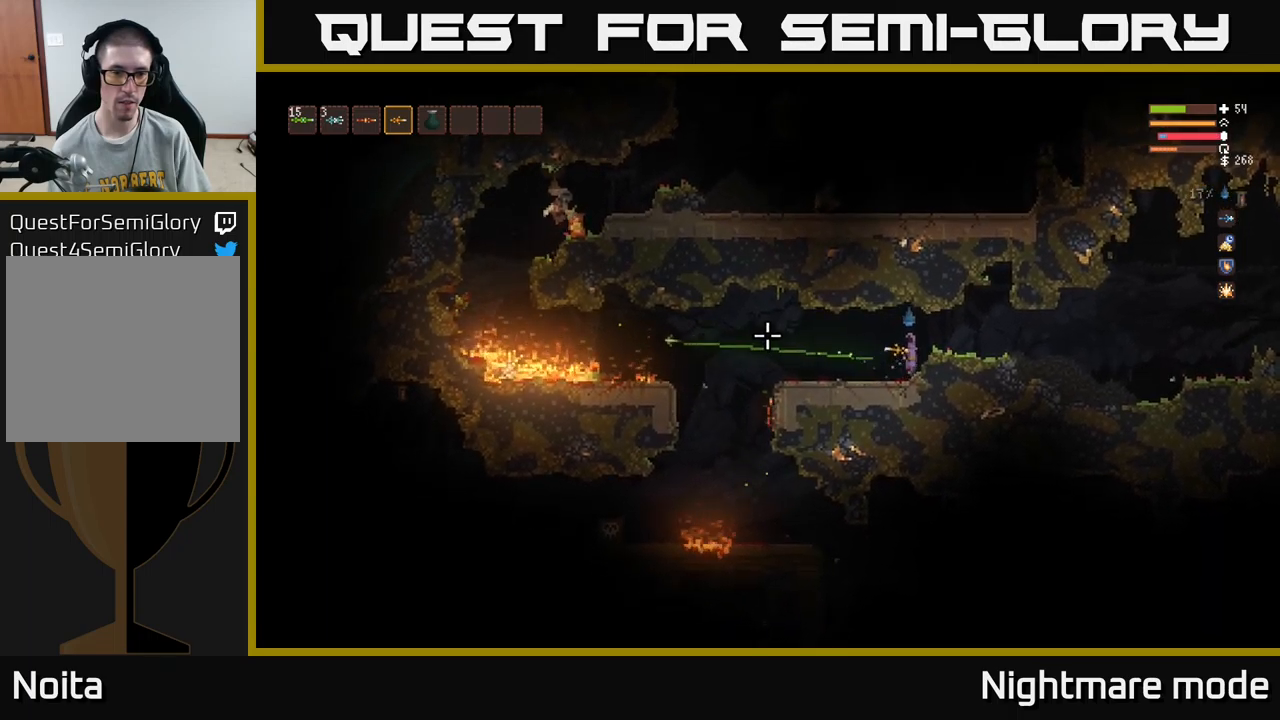
{"buttons": [], "left_stick": "left", "right_stick": "left", "events": [[367, "left_stick", "left"]]}
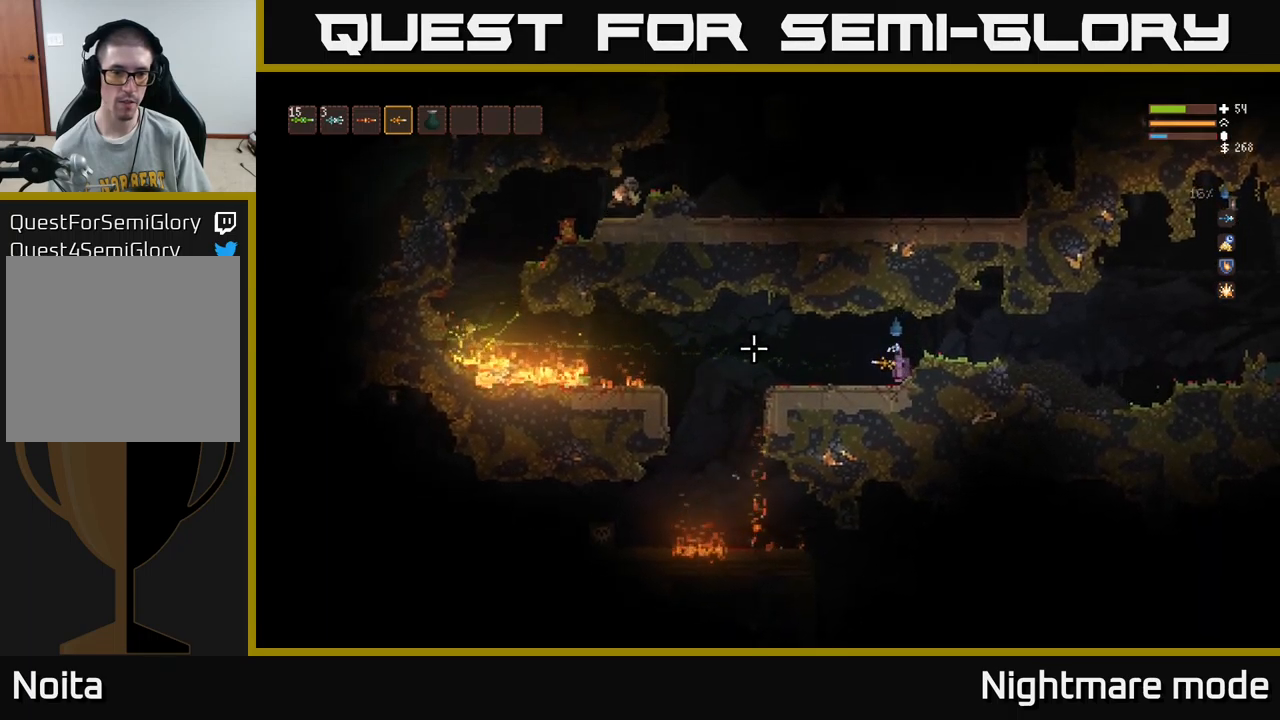
{"buttons": [], "left_stick": "left", "right_stick": "left", "events": [[100, "L2", "down"], [183, "L2", "up"]]}
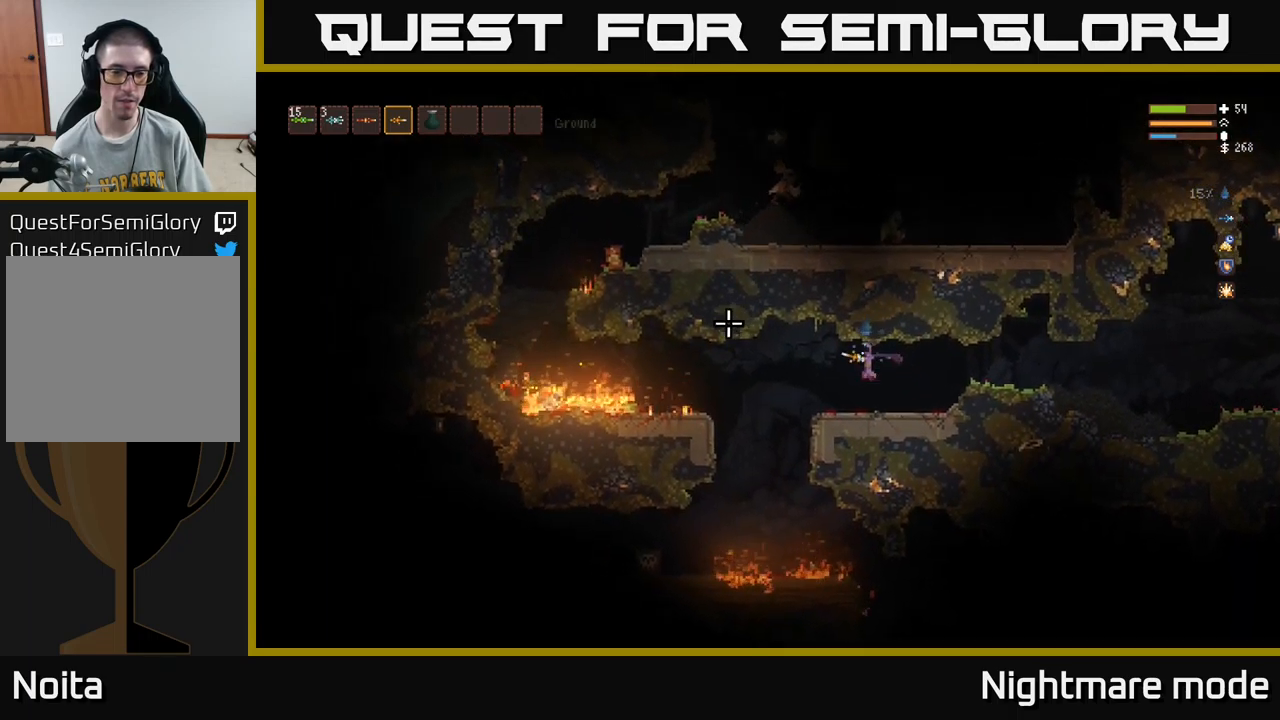
{"buttons": [], "left_stick": "left", "right_stick": "left", "events": [[250, "L2", "down"], [383, "L2", "up"]]}
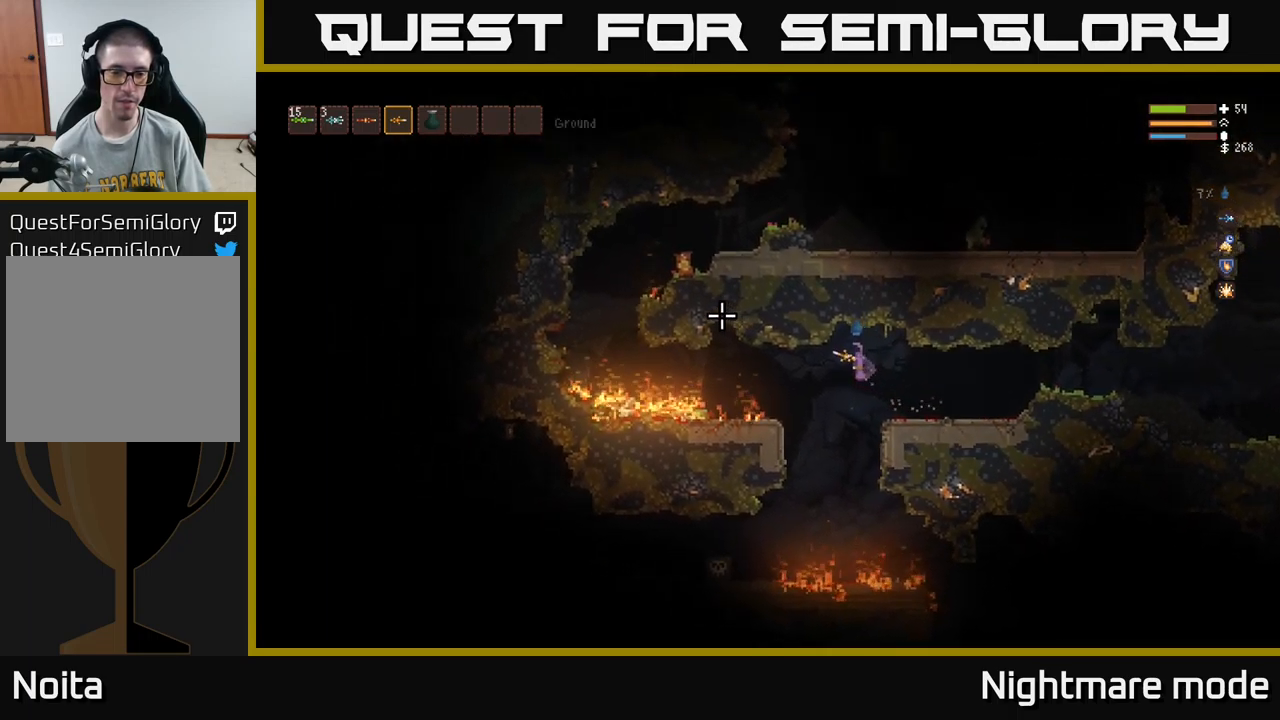
{"buttons": ["L2"], "left_stick": "right", "right_stick": "down-left", "events": [[233, "left_stick", "center"], [250, "right_stick", "down-left"], [367, "left_stick", "right"], [483, "L2", "down"]]}
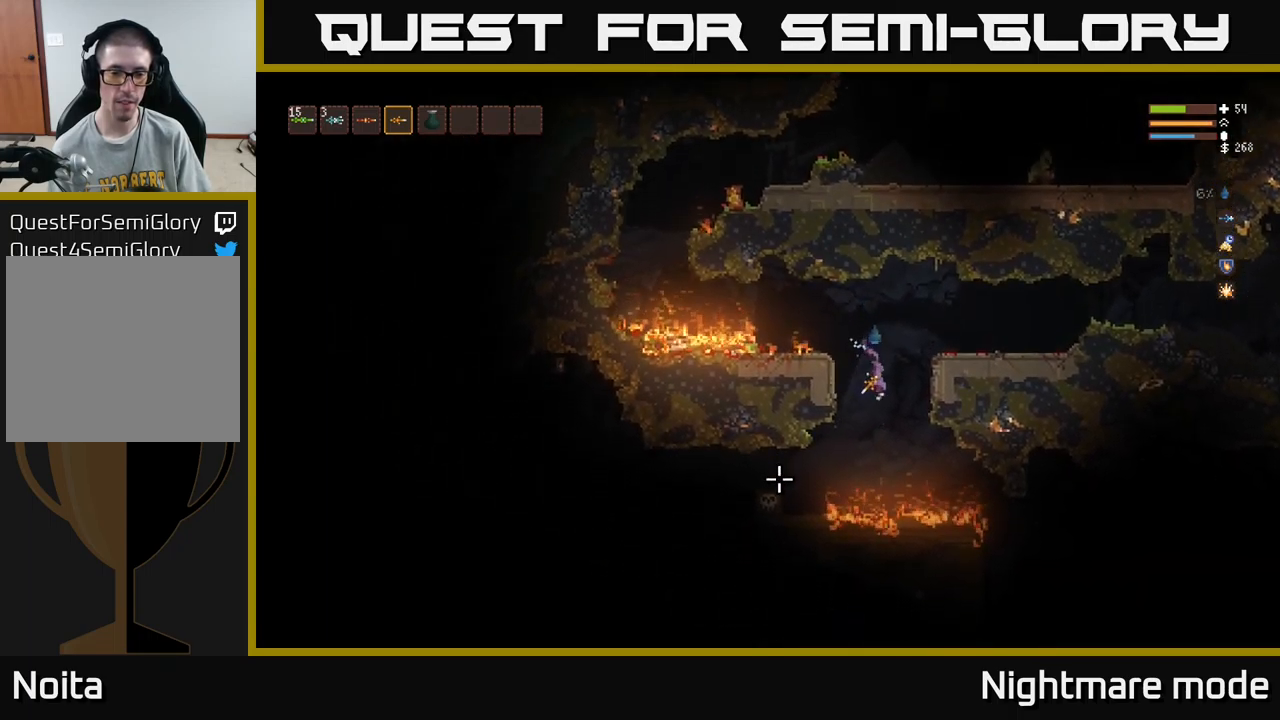
{"buttons": ["L2"], "left_stick": "center", "right_stick": "down-left", "events": [[33, "R2", "down"], [150, "R2", "up"], [200, "L2", "up"], [233, "left_stick", "center"], [467, "L2", "down"]]}
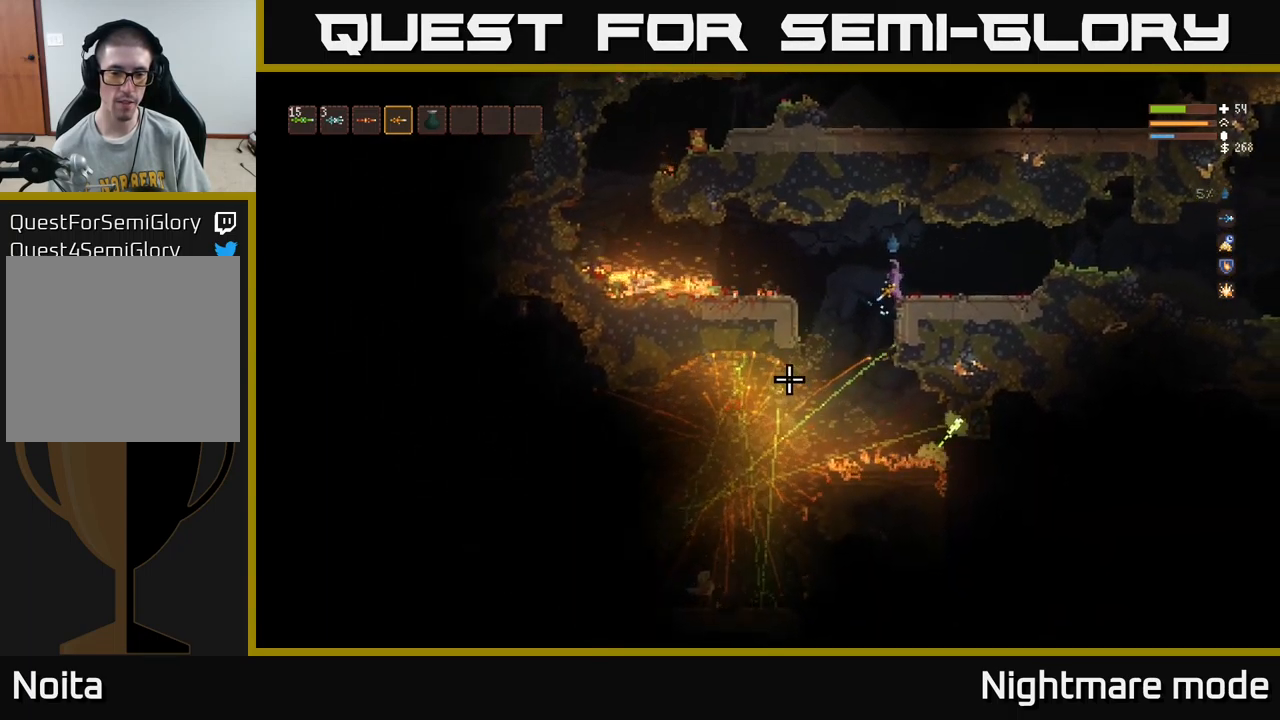
{"buttons": [], "left_stick": "center", "right_stick": "down-left", "events": [[17, "left_stick", "left"], [133, "L2", "up"], [217, "left_stick", "center"]]}
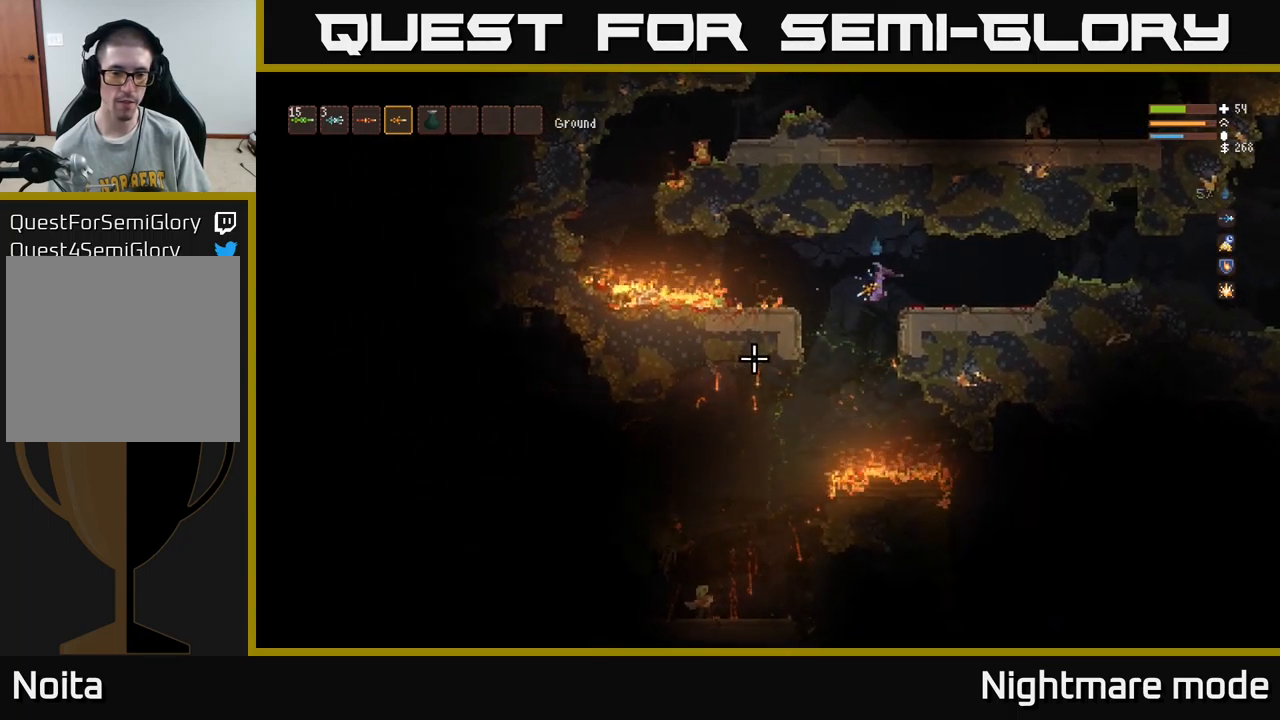
{"buttons": [], "left_stick": "center", "right_stick": "down-left", "events": [[33, "left_stick", "left"], [200, "left_stick", "center"], [233, "R2", "down"], [283, "L2", "down"], [367, "R2", "up"], [450, "L2", "up"]]}
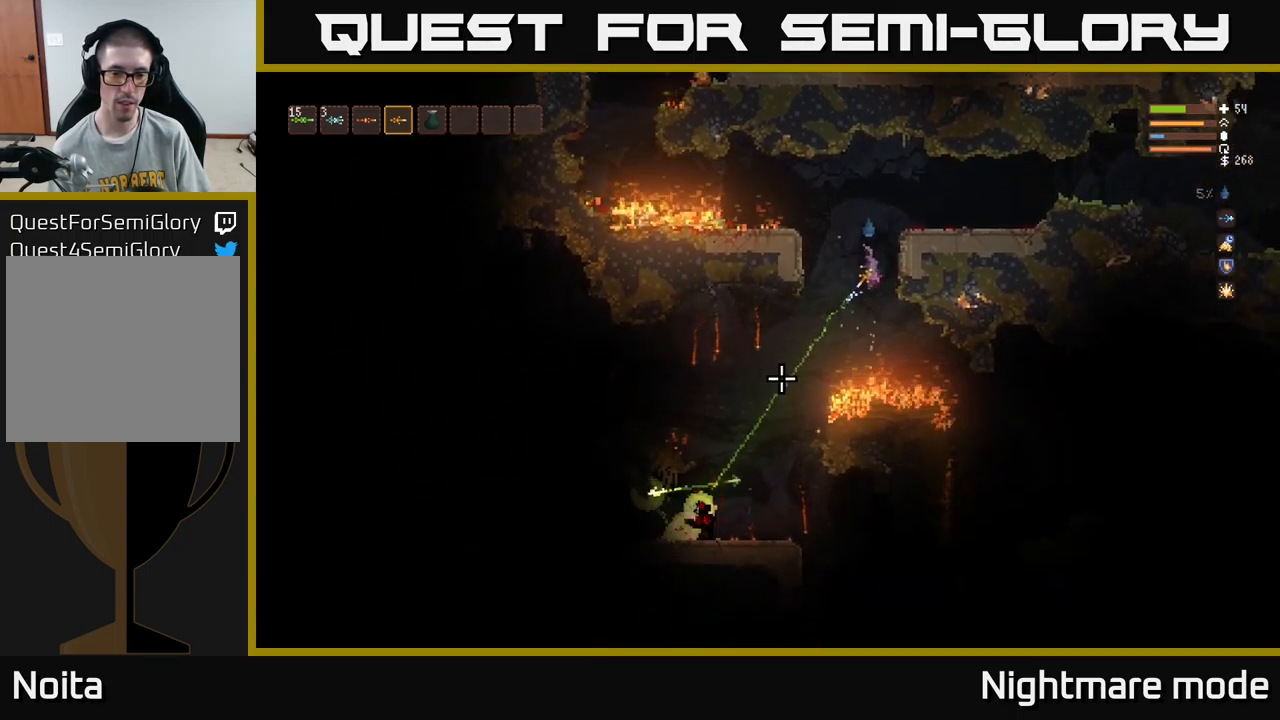
{"buttons": [], "left_stick": "center", "right_stick": "down-left", "events": [[283, "L2", "down"], [333, "left_stick", "left"], [350, "L2", "up"], [450, "left_stick", "center"]]}
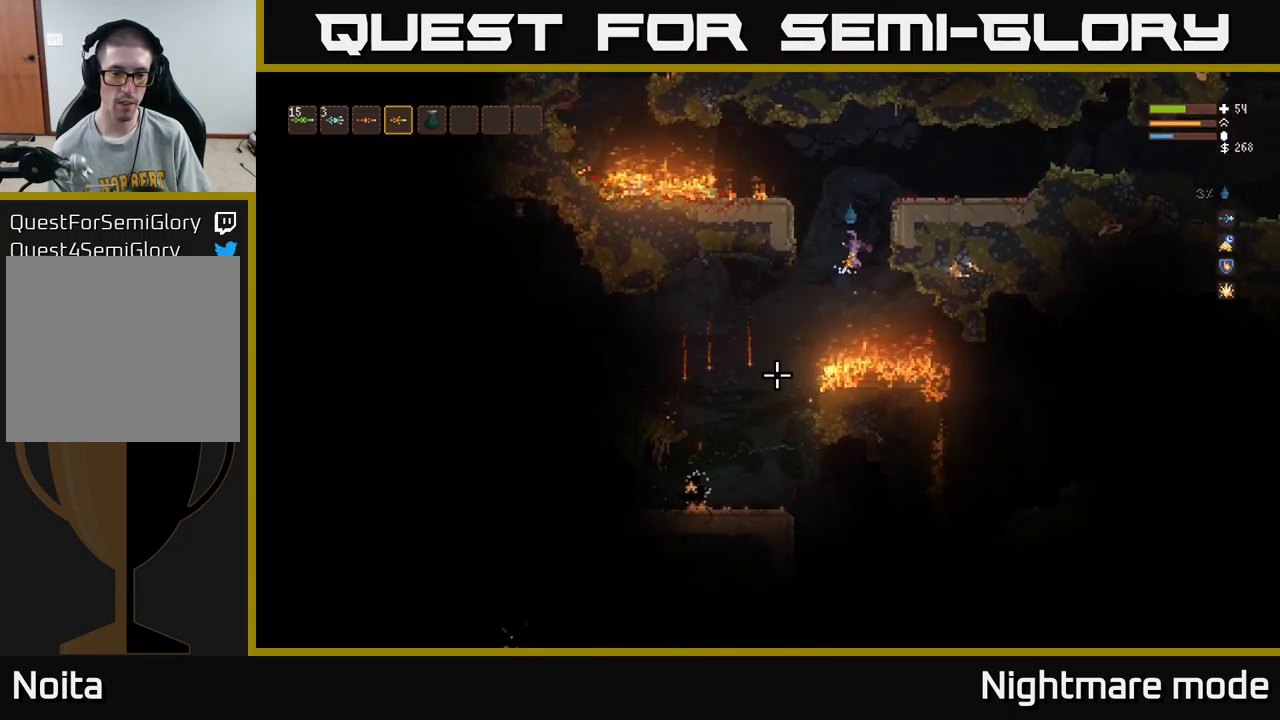
{"buttons": [], "left_stick": "center", "right_stick": "down-left", "events": [[17, "R2", "down"], [117, "R2", "up"], [183, "L2", "down"], [266, "left_stick", "left"], [283, "L2", "up"], [416, "left_stick", "center"]]}
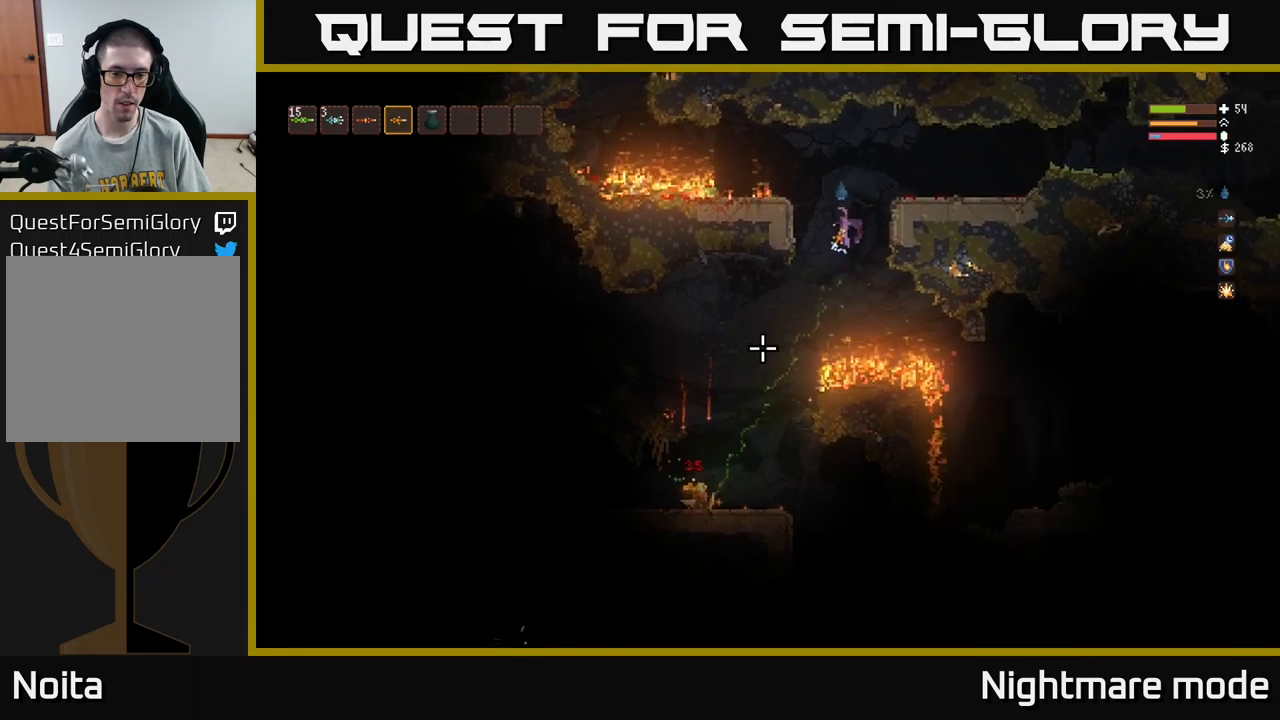
{"buttons": ["L2"], "left_stick": "left", "right_stick": "down-left", "events": [[133, "left_stick", "left"], [450, "L2", "down"]]}
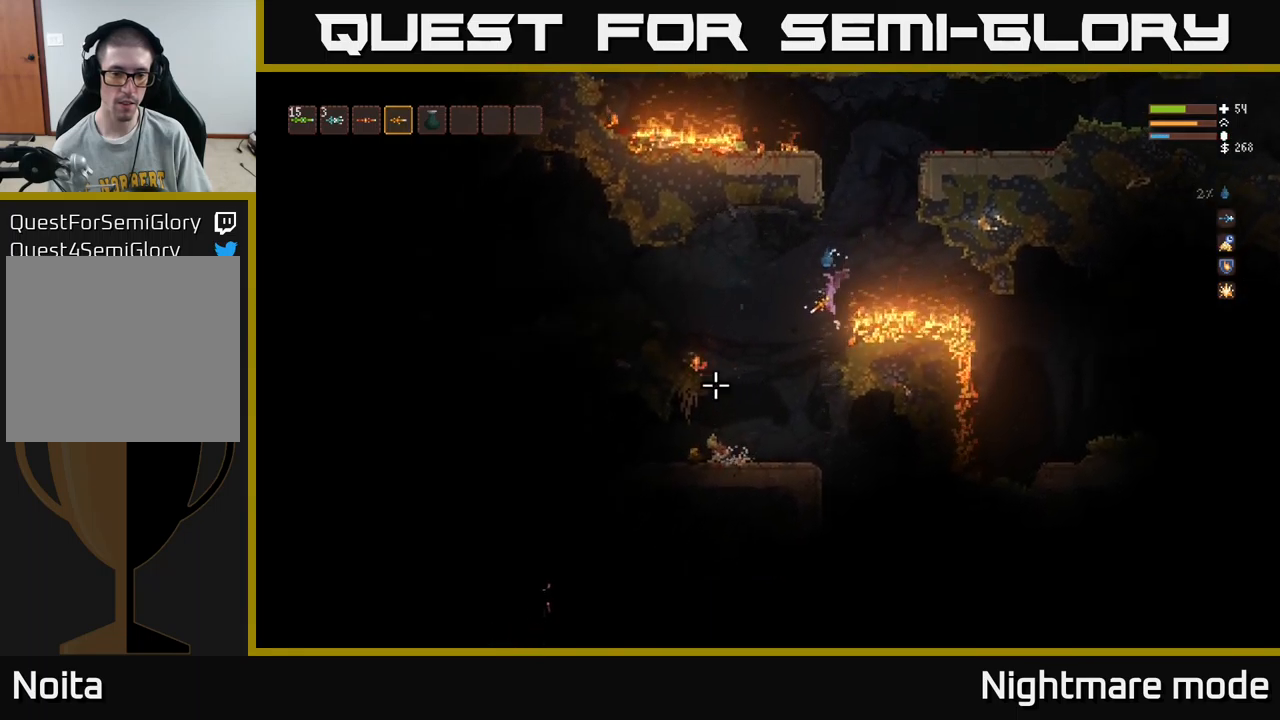
{"buttons": [], "left_stick": "left", "right_stick": "left", "events": [[17, "L2", "up"], [67, "right_stick", "left"]]}
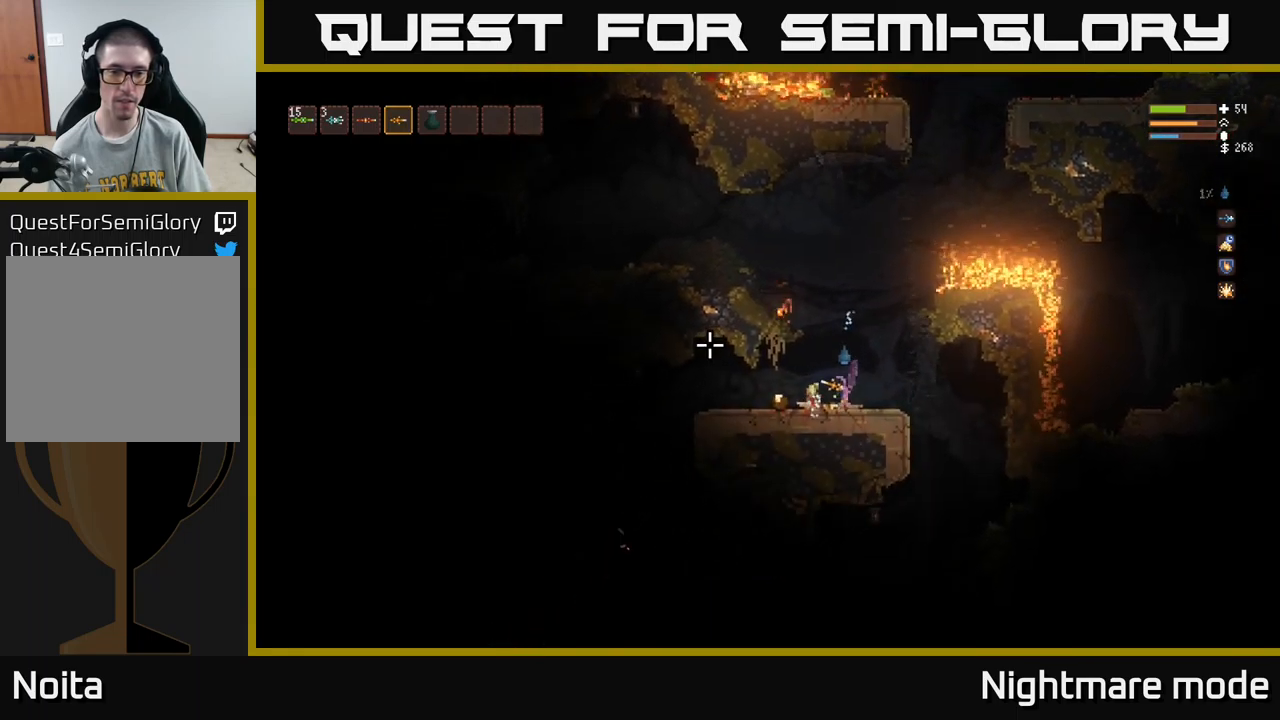
{"buttons": [], "left_stick": "right", "right_stick": "up", "events": [[67, "right_stick", "up-left"], [417, "left_stick", "right"], [450, "right_stick", "up"]]}